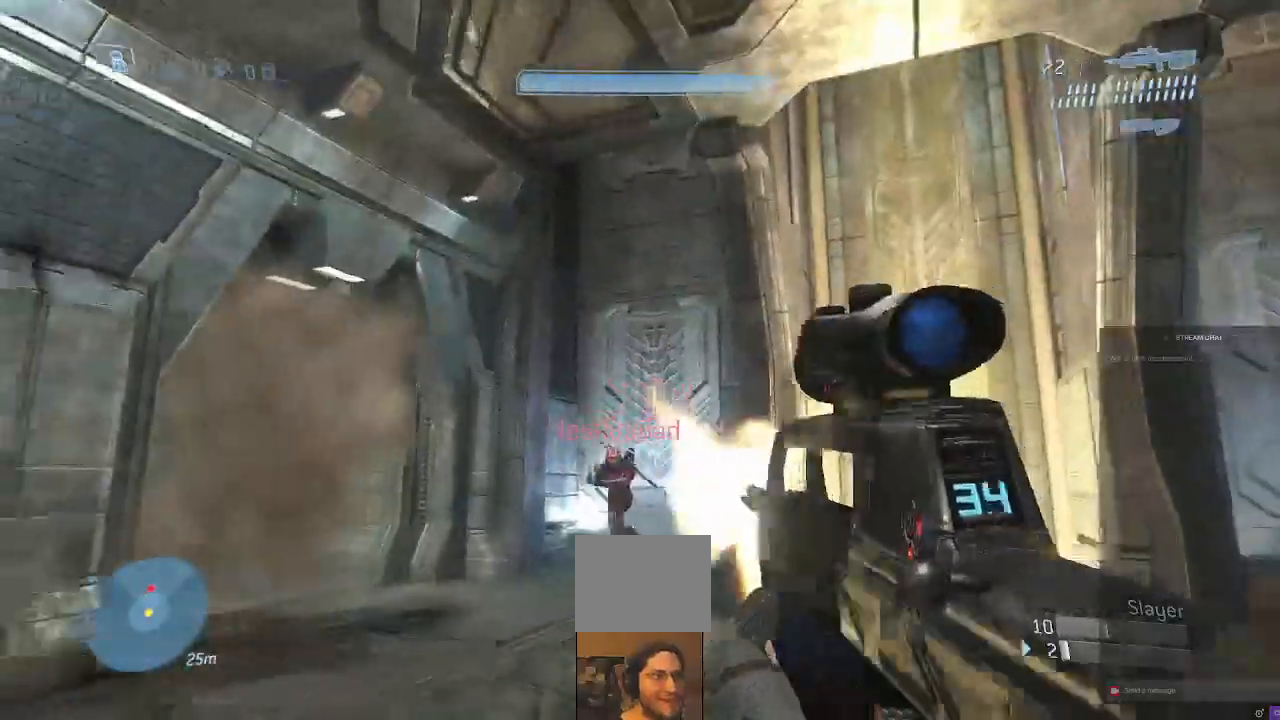
Gameplay with a controller (Xbox layout); each line is a JSON object with the inputs held at the frame after it (dt_ms = milliseconds from this image to that frame). "events" lists button and stick changes between this image and that frame as [ms after this image, input, new state], when the widget could be followed in between. Not read: L3 R3.
{"dt_ms": 500, "buttons": ["R2"], "left_stick": "down-right", "right_stick": "center", "events": [[133, "right_stick", "down"], [233, "R2", "up"], [267, "right_stick", "center"], [333, "R2", "down"], [367, "left_stick", "down"], [433, "left_stick", "down-right"]]}
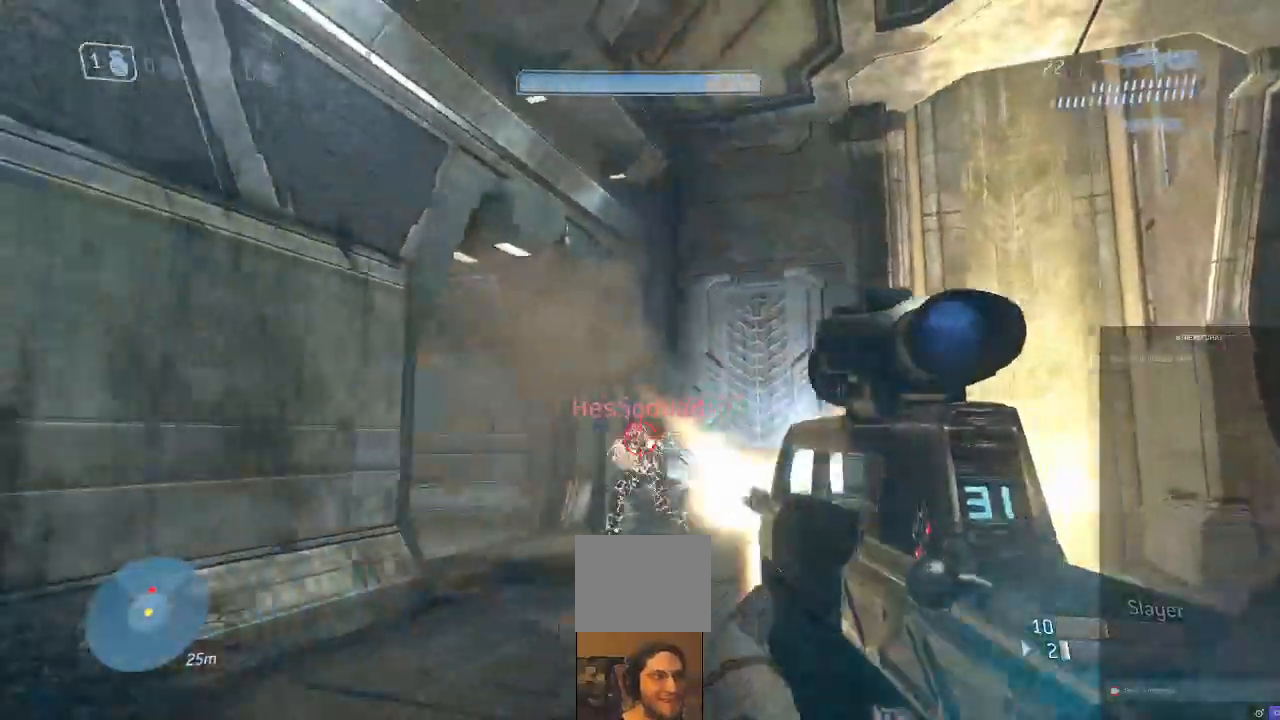
{"dt_ms": 1000, "buttons": ["R2"], "left_stick": "right", "right_stick": "center"}
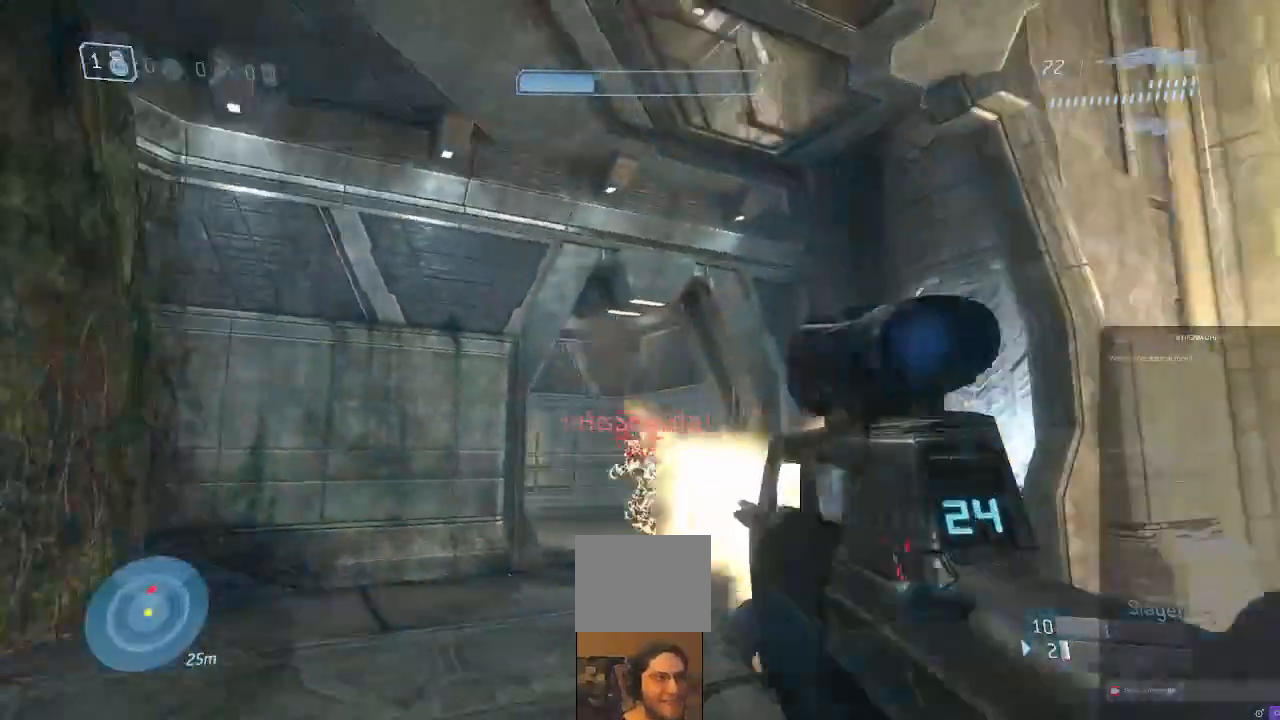
{"dt_ms": 500, "buttons": ["DPAD_DOWN"], "left_stick": "right", "right_stick": "left"}
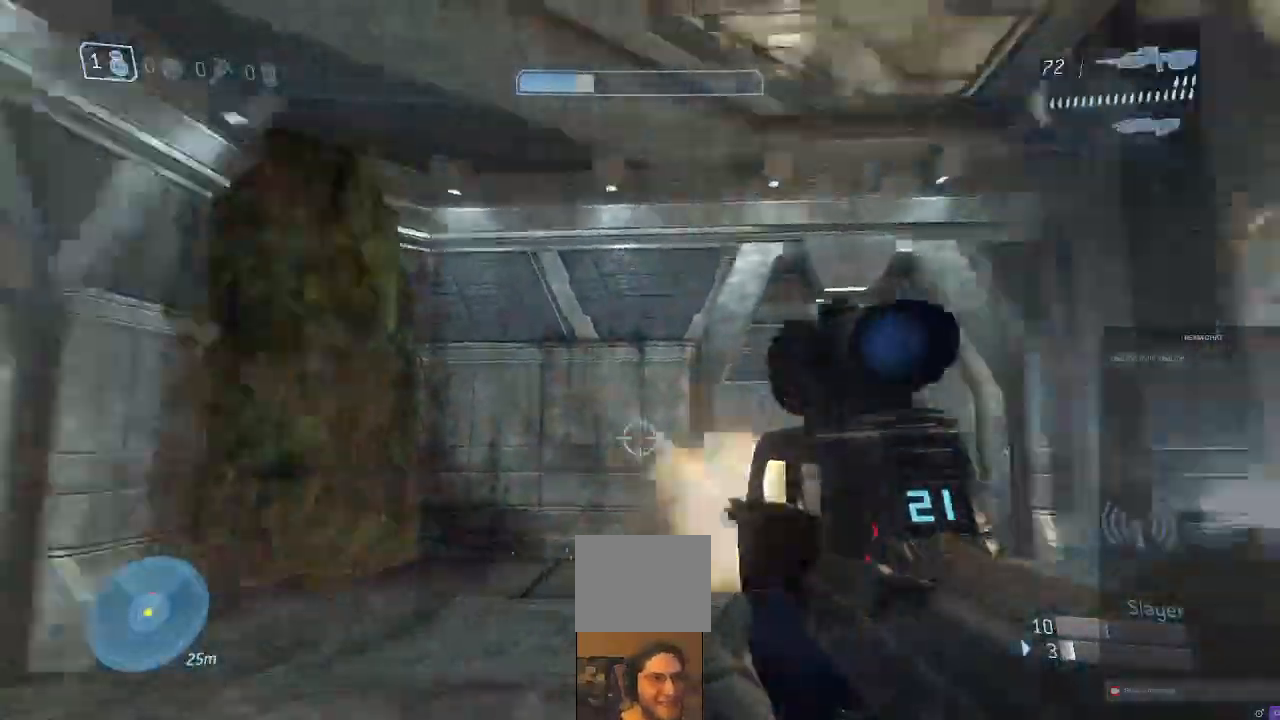
{"dt_ms": 500, "buttons": ["DPAD_DOWN"], "left_stick": "center", "right_stick": "center"}
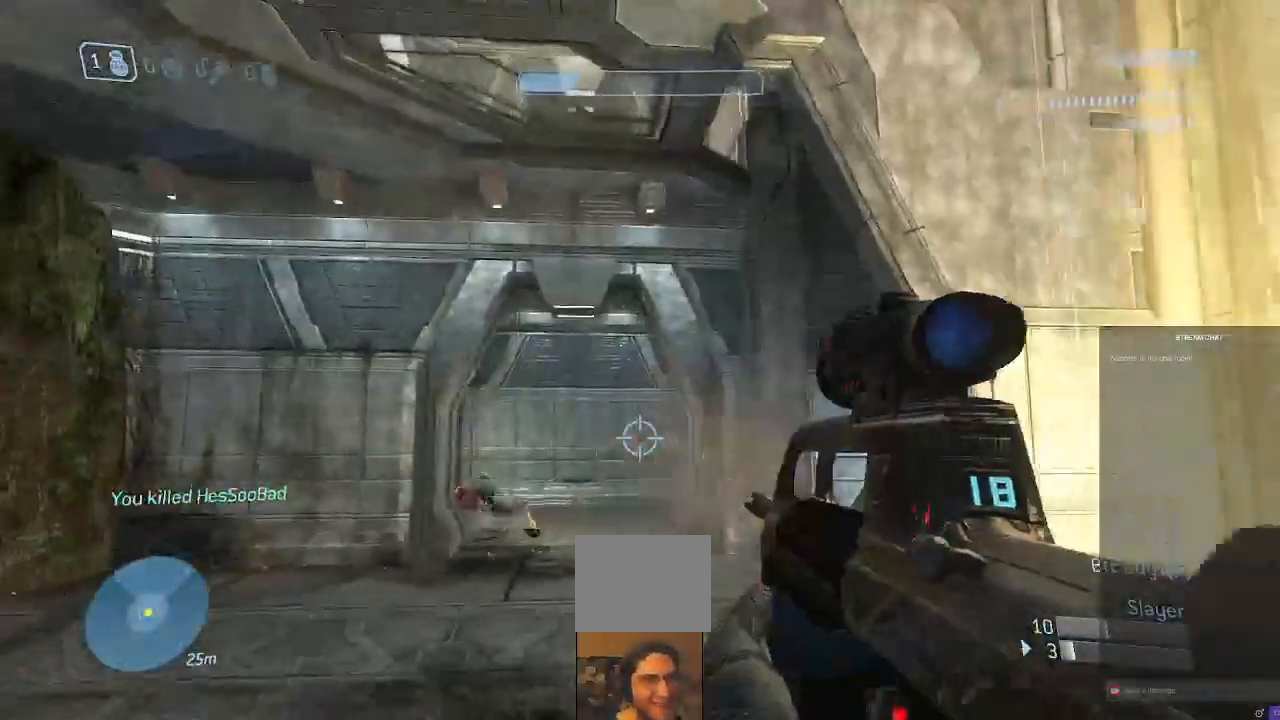
{"dt_ms": 500, "buttons": ["DPAD_DOWN"], "left_stick": "up", "right_stick": "center", "events": [[233, "left_stick", "up-left"], [233, "right_stick", "down"], [367, "left_stick", "up"], [400, "right_stick", "center"]]}